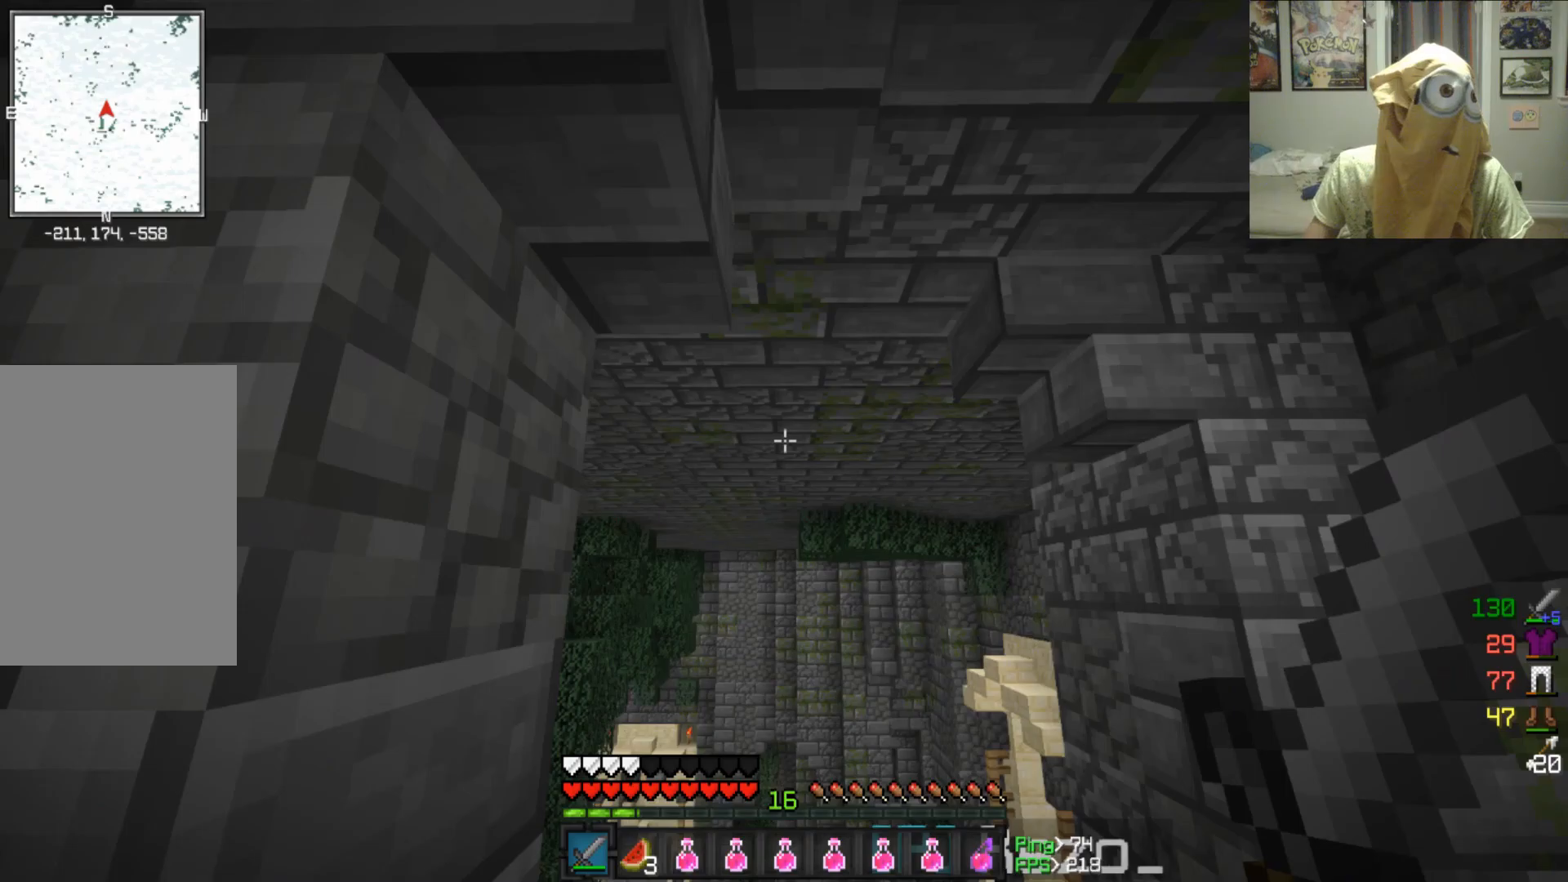
Gameplay with keyboard and mouse; each line is a JSON object with the keys and mouse buttons held at the frame after it. "events" lists presses ("down") and releases ("up") of "a", "d", "s", "w", "mouse_left" and "mouse_right" between this image and that frame as [ms after this image, input, new state], when the widget could be followed in between. "mouse_left", "mouse_right" = the "left", "right" buttons of the "mouse" list. No other keys are recorded. Fast repeated clicks can show as one long hold. Mouse movement is not recorded.
{"keys": ["w"], "mouse": [], "events": [[417, "w", "down"]]}
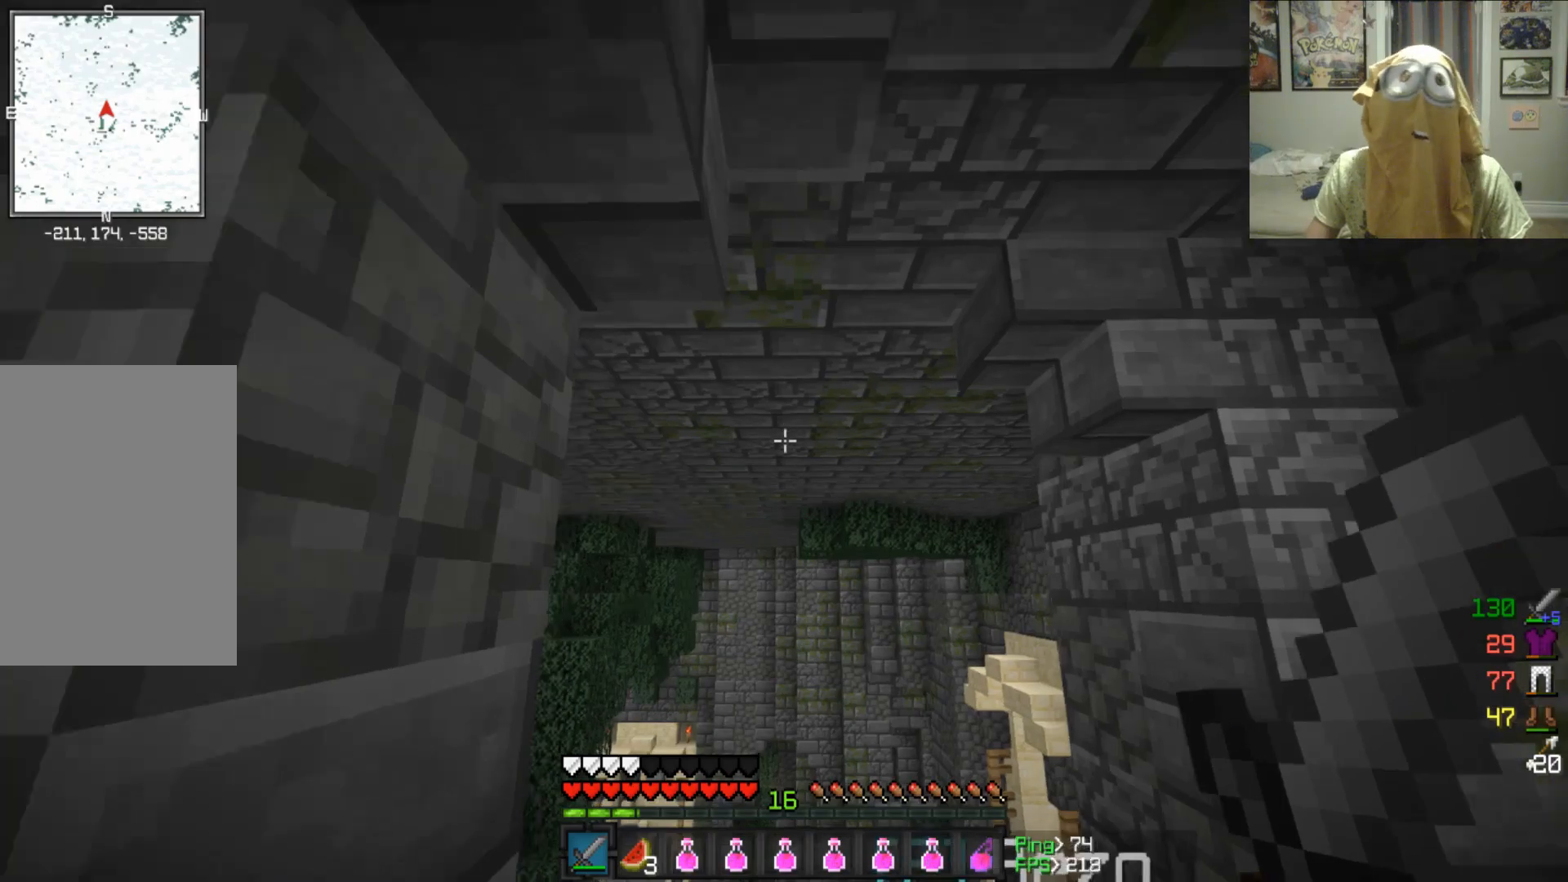
{"keys": [], "mouse": [], "events": [[125, "w", "up"]]}
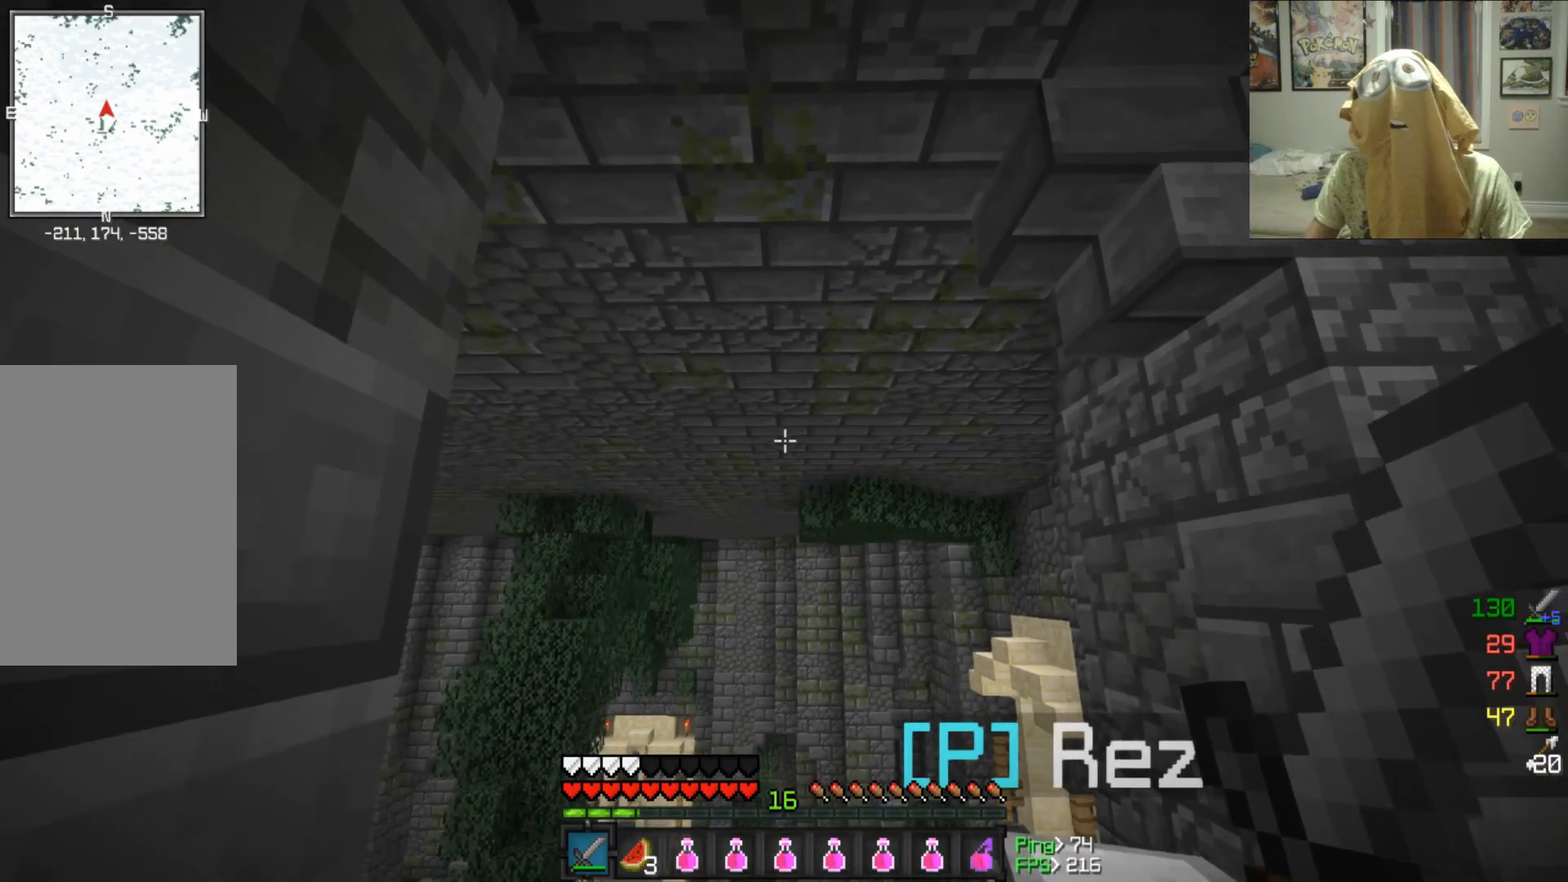
{"keys": ["d"], "mouse": [], "events": [[417, "d", "down"]]}
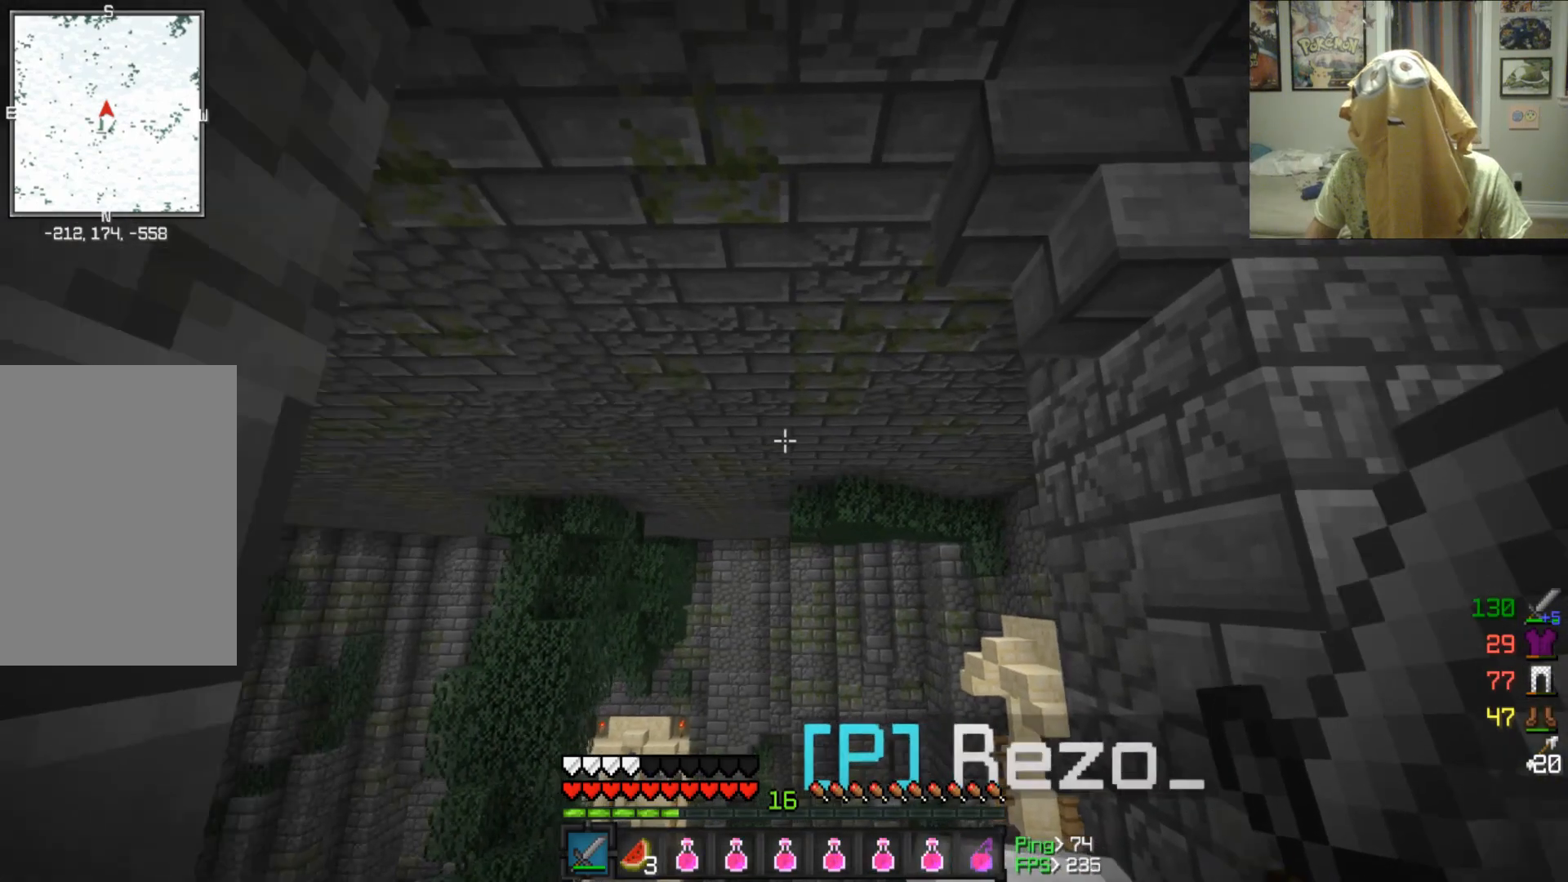
{"keys": [], "mouse": [], "events": [[167, "d", "up"]]}